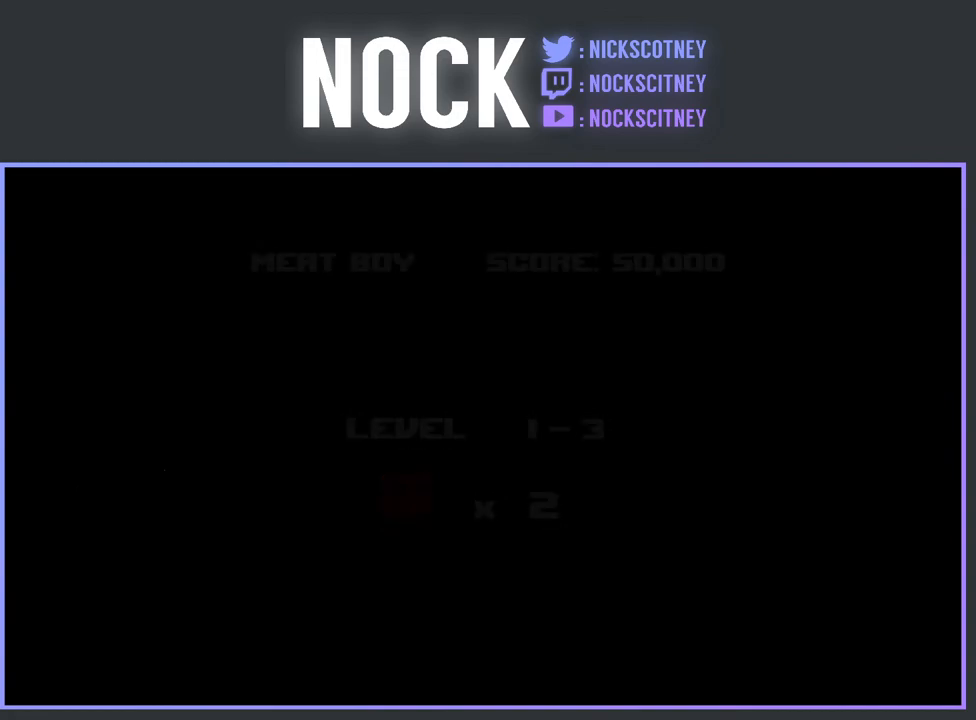
Gameplay with a controller (PlayStation layout); each line is a JSON object with the inputs held at the frame after it. "events" lists button and stick changes between this image and that frame as [ms after this image, input, new state], when the widget could be followed in between. Not read: left_stick right_stick.
{"buttons": [], "events": []}
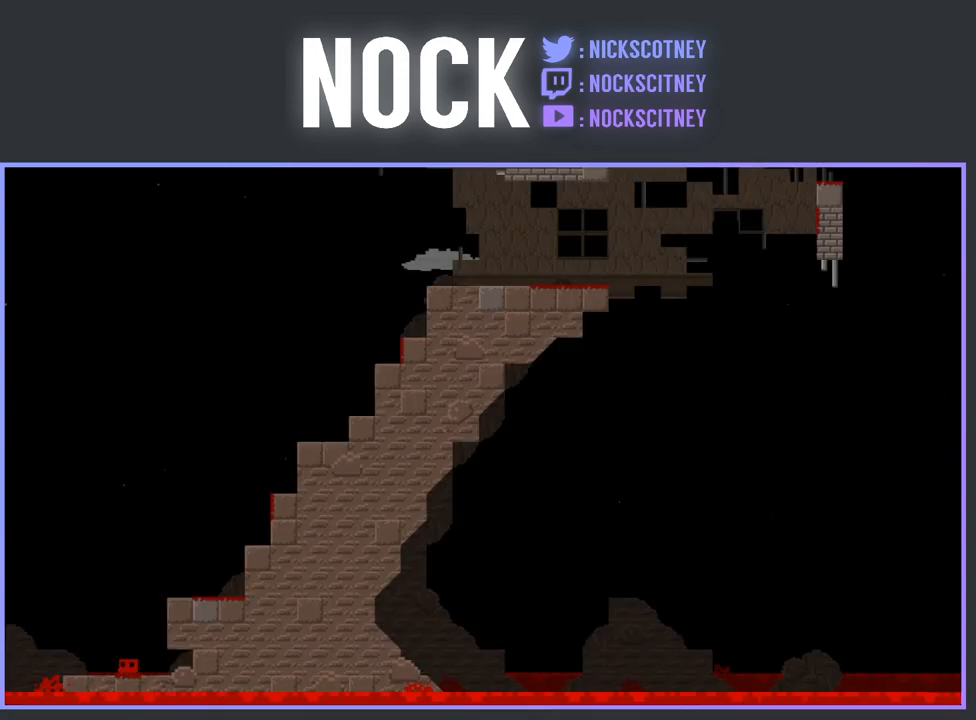
{"buttons": ["DPAD_RIGHT"], "events": [[67, "CROSS", "down"], [83, "DPAD_RIGHT", "down"], [350, "CROSS", "up"]]}
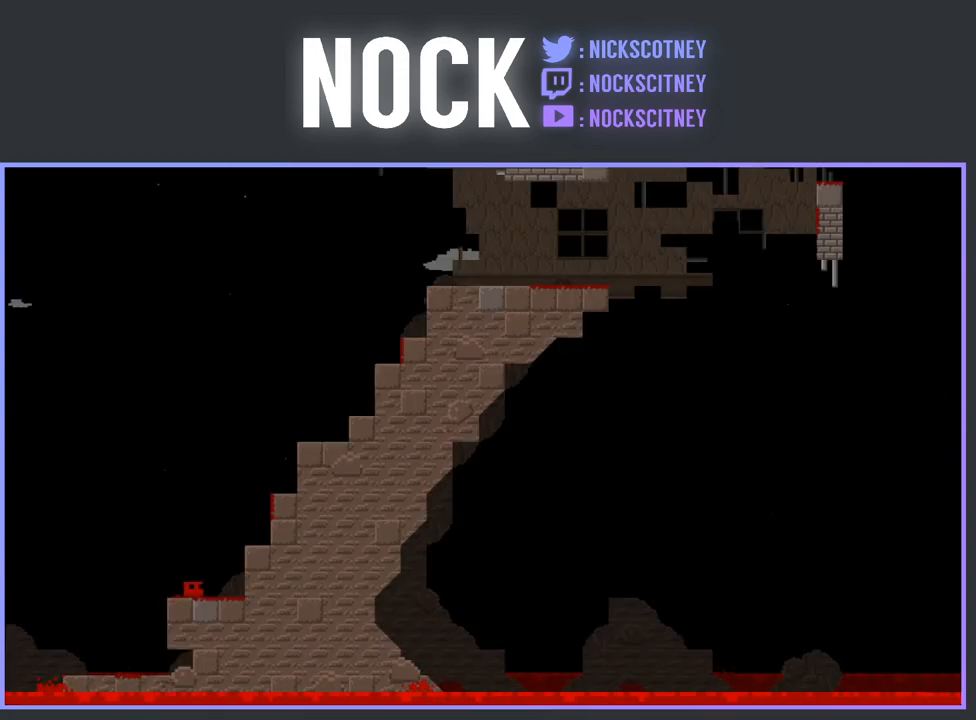
{"buttons": ["CROSS", "R2", "DPAD_RIGHT"], "events": [[100, "R2", "down"], [133, "CROSS", "down"]]}
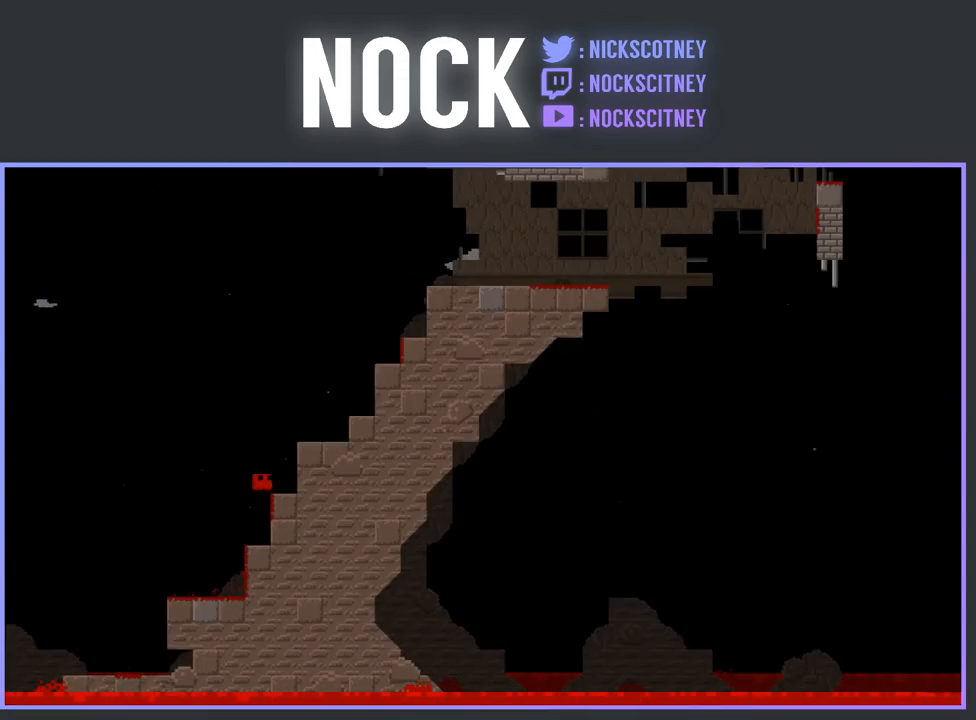
{"buttons": ["CROSS", "R2", "DPAD_RIGHT"], "events": [[100, "CROSS", "up"], [167, "CROSS", "down"]]}
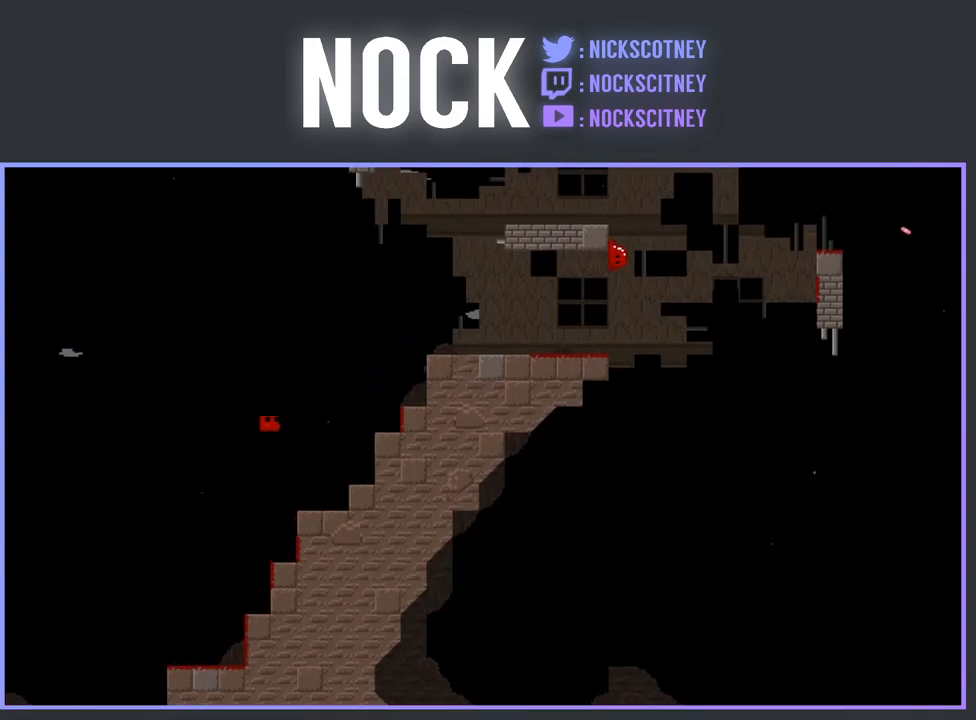
{"buttons": ["CROSS", "R2", "DPAD_RIGHT"], "events": [[283, "CROSS", "up"], [383, "CROSS", "down"]]}
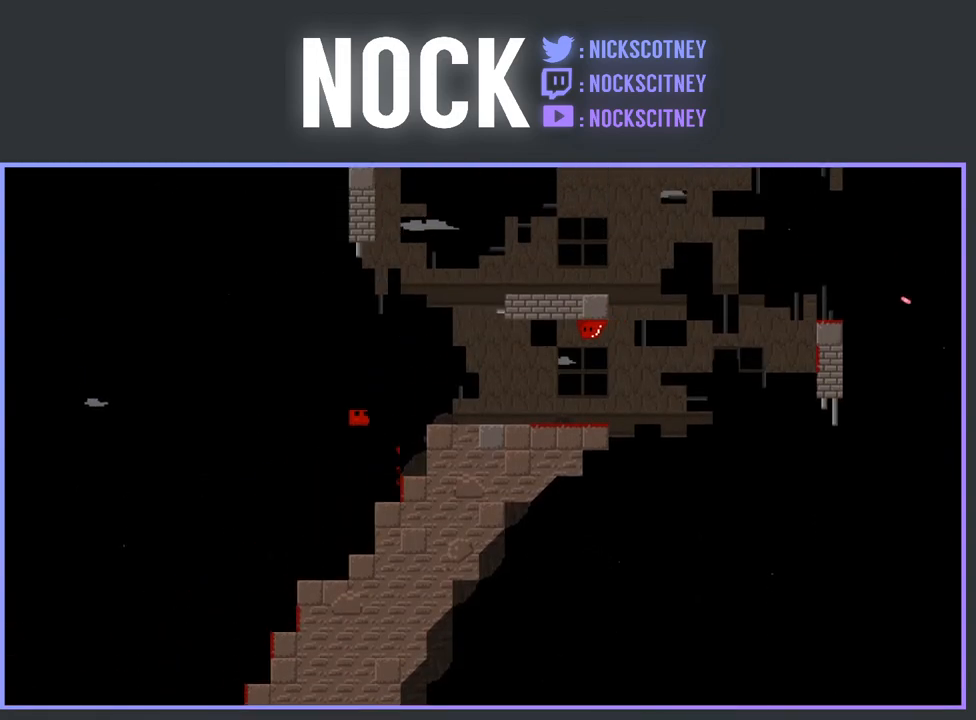
{"buttons": [], "events": [[400, "CROSS", "up"], [400, "R2", "up"], [500, "DPAD_RIGHT", "up"]]}
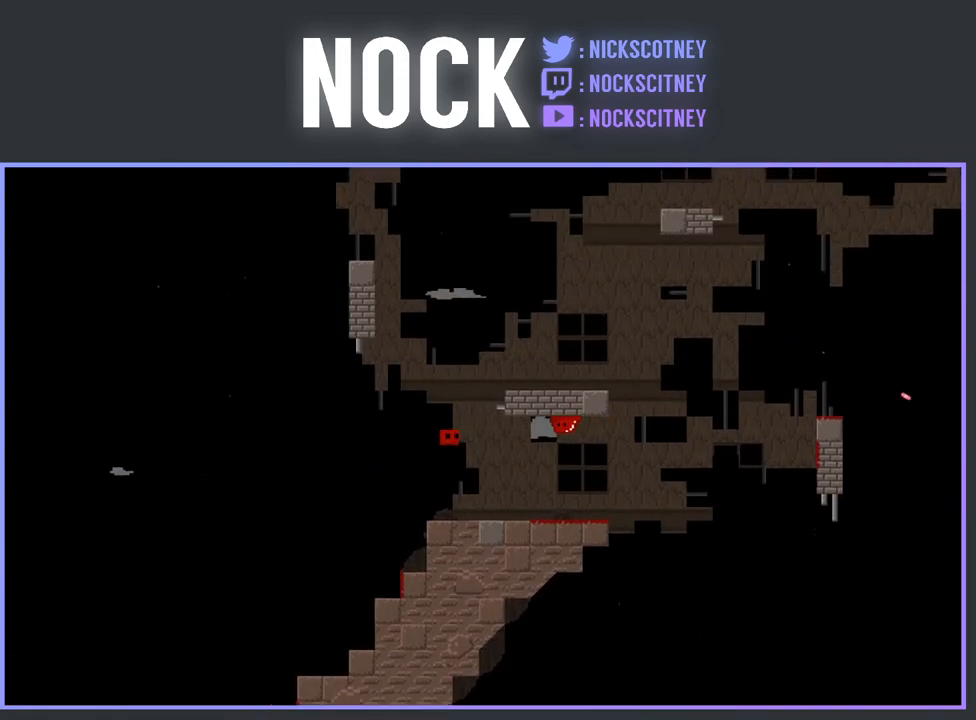
{"buttons": [], "events": []}
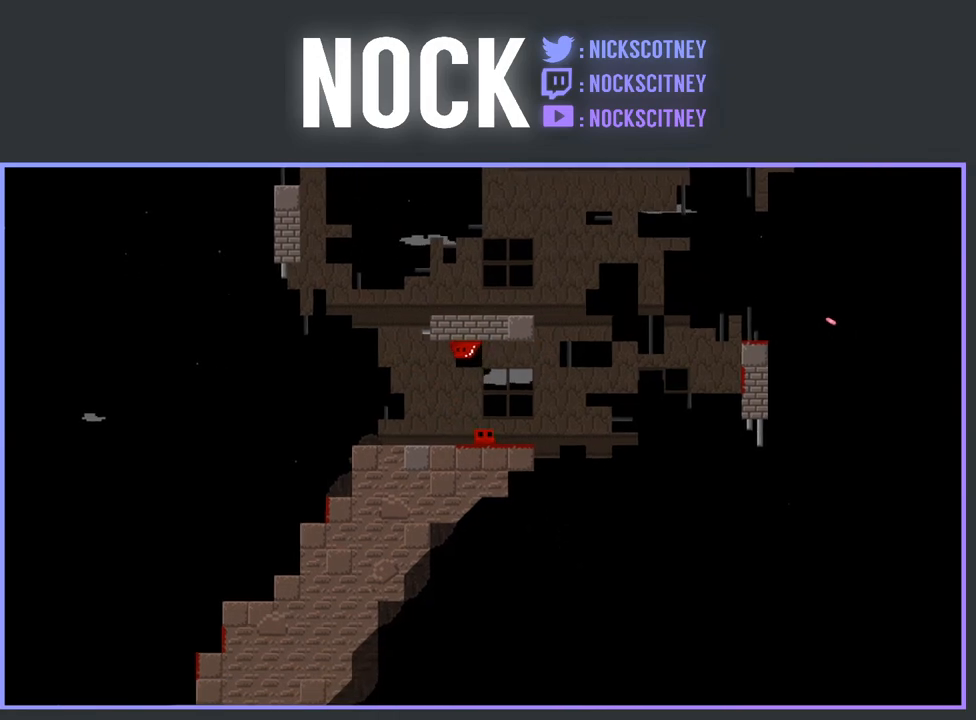
{"buttons": ["DPAD_RIGHT"], "events": [[300, "DPAD_RIGHT", "down"]]}
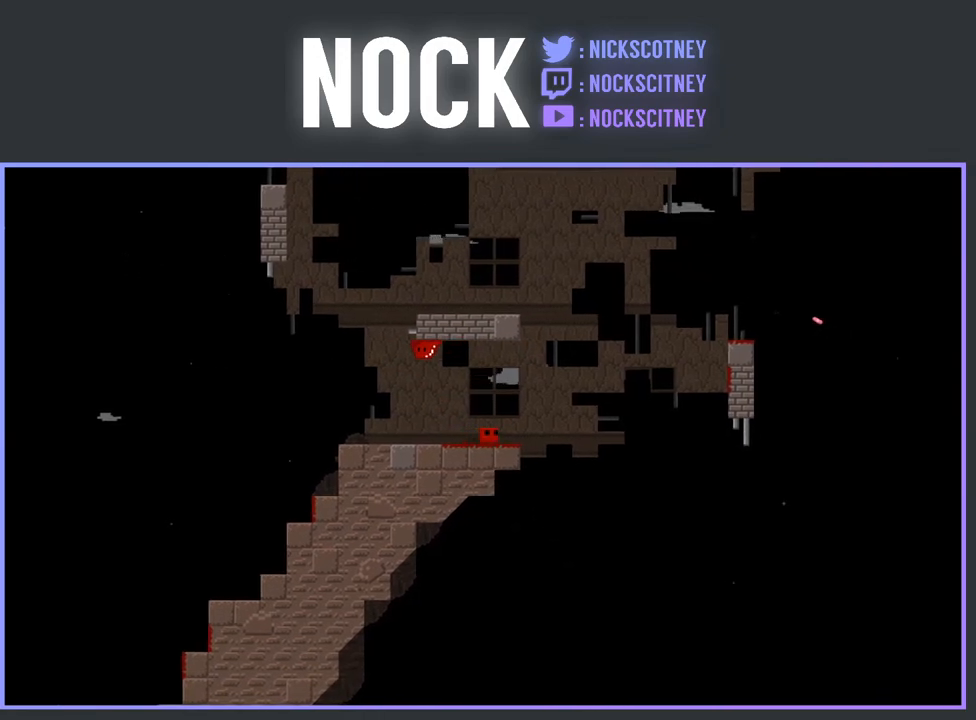
{"buttons": ["R2", "DPAD_RIGHT"], "events": [[50, "R2", "down"], [67, "CROSS", "down"], [433, "CROSS", "up"]]}
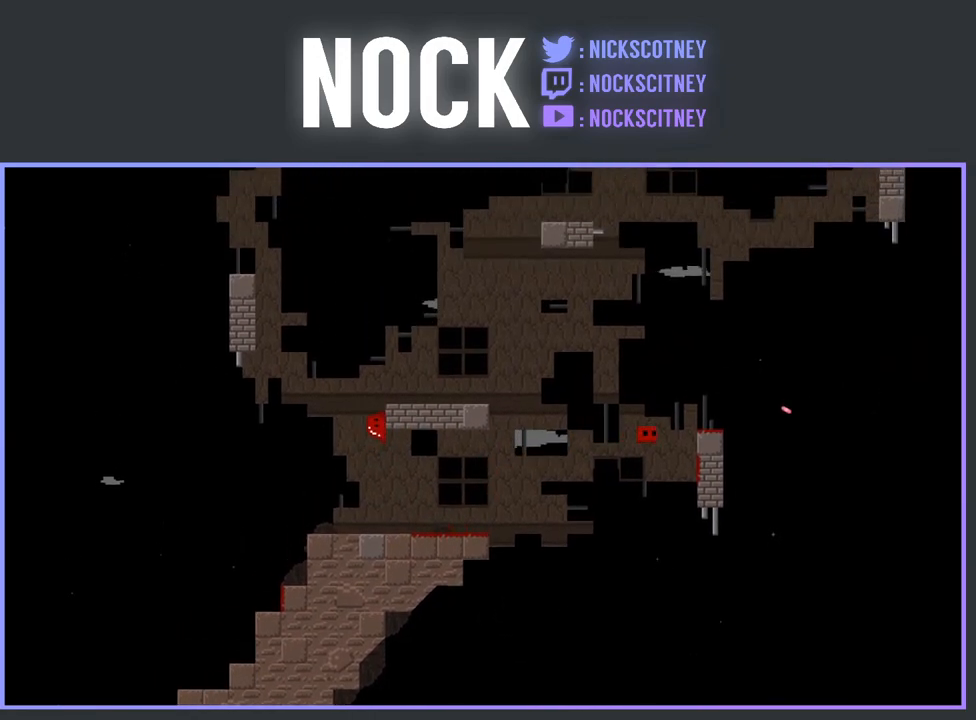
{"buttons": ["CROSS", "R2", "DPAD_LEFT"], "events": [[183, "CROSS", "down"], [183, "DPAD_RIGHT", "up"], [267, "DPAD_LEFT", "down"]]}
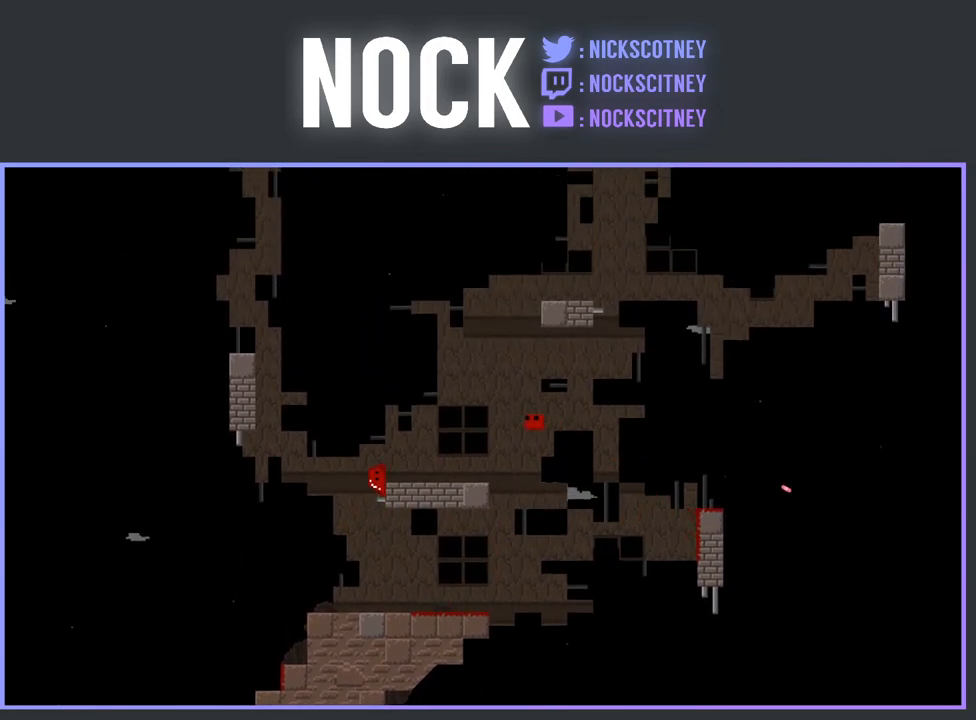
{"buttons": [], "events": [[17, "DPAD_LEFT", "up"], [33, "CROSS", "up"], [50, "R2", "up"], [167, "DPAD_RIGHT", "down"], [417, "DPAD_RIGHT", "up"]]}
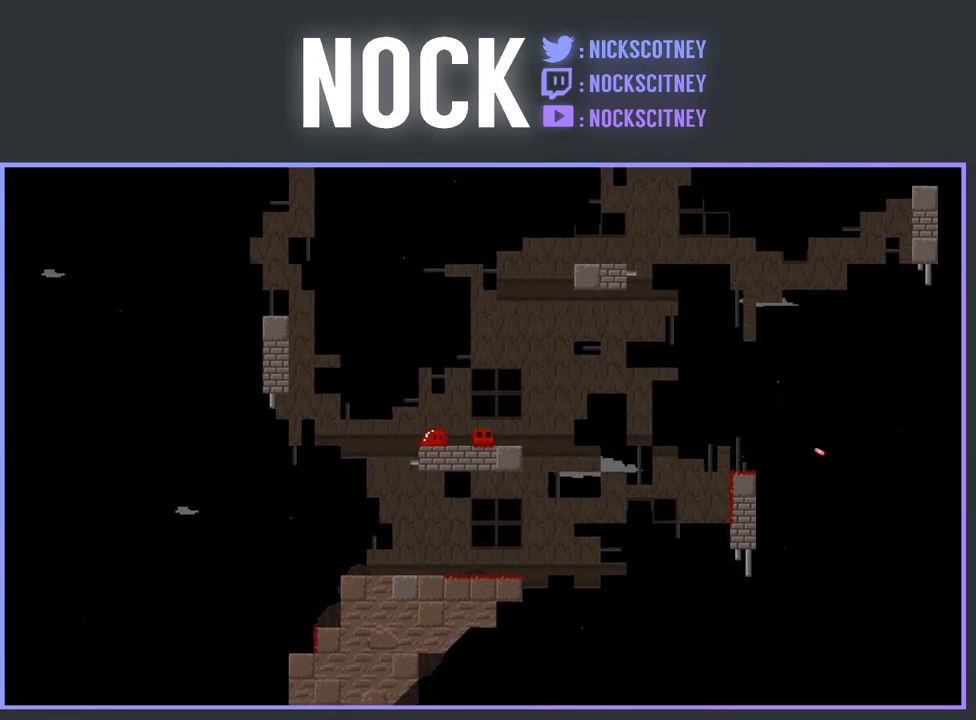
{"buttons": ["CROSS", "DPAD_LEFT"], "events": [[267, "CROSS", "down"], [383, "DPAD_LEFT", "down"]]}
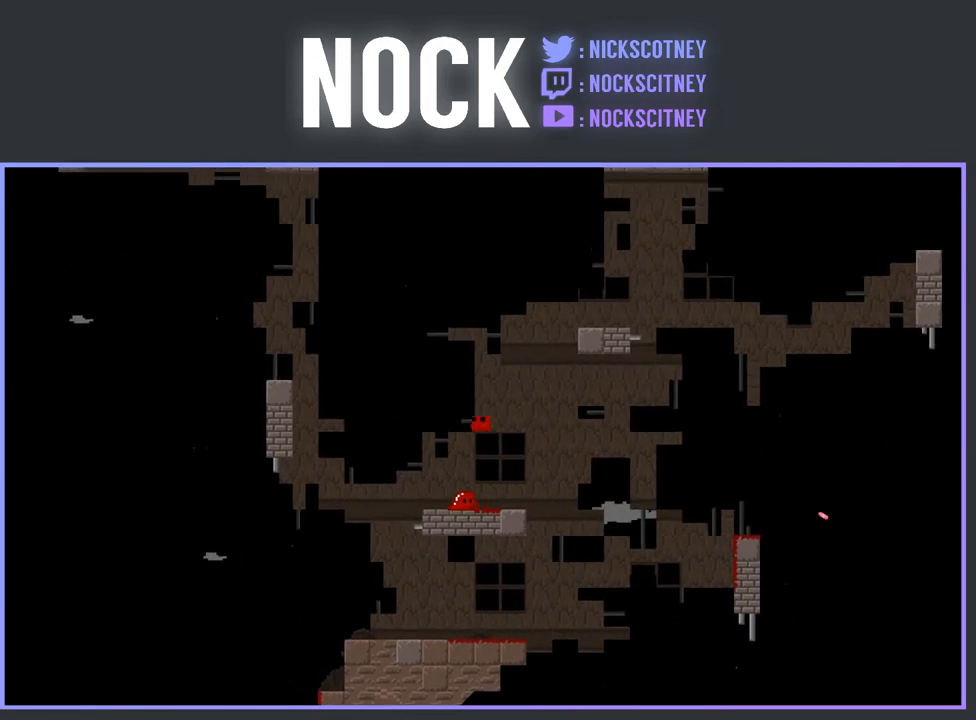
{"buttons": [], "events": [[50, "DPAD_LEFT", "up"], [83, "CROSS", "up"], [250, "DPAD_RIGHT", "down"], [400, "DPAD_RIGHT", "up"]]}
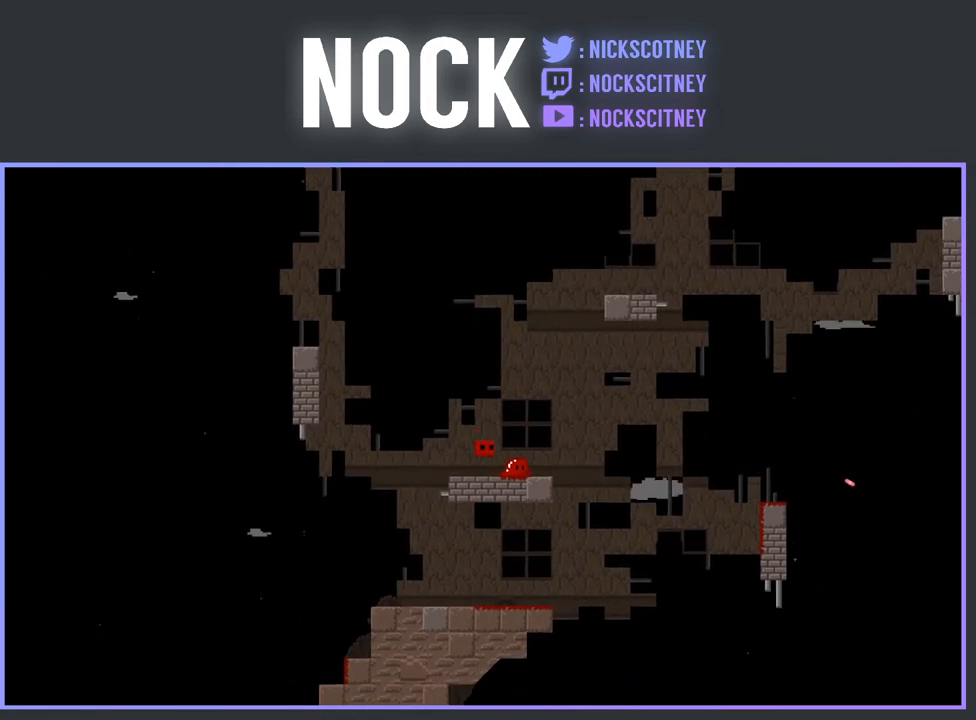
{"buttons": ["CROSS", "R2", "DPAD_LEFT"], "events": [[233, "DPAD_LEFT", "down"], [417, "R2", "down"], [467, "CROSS", "down"]]}
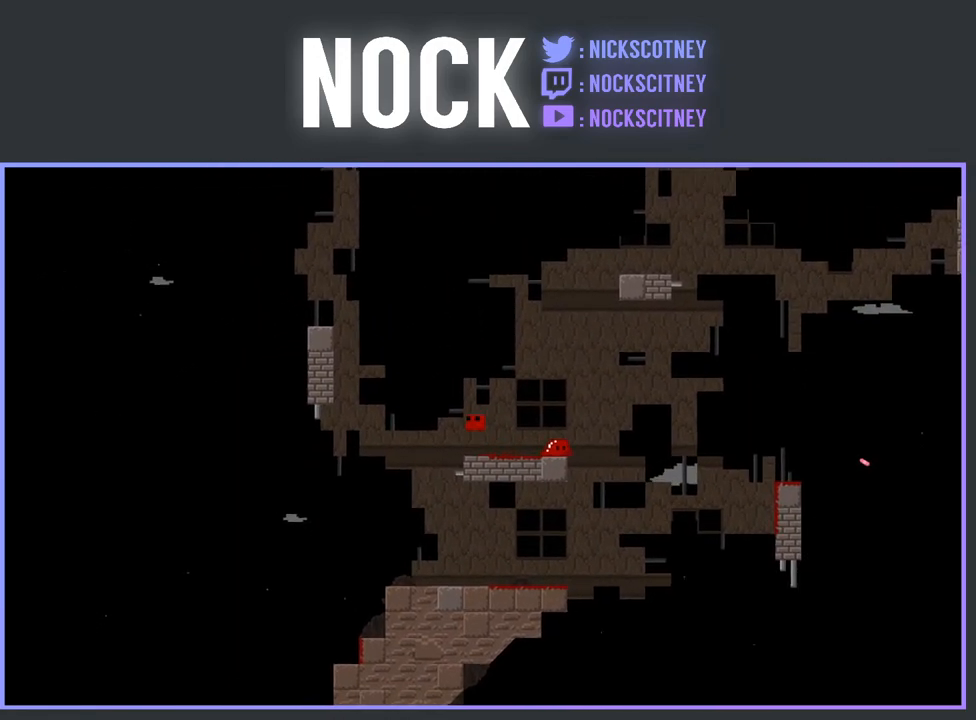
{"buttons": ["CROSS", "R2", "DPAD_RIGHT"], "events": [[333, "CROSS", "up"], [367, "DPAD_LEFT", "up"], [367, "R2", "up"], [417, "R2", "down"], [450, "CROSS", "down"], [467, "DPAD_RIGHT", "down"]]}
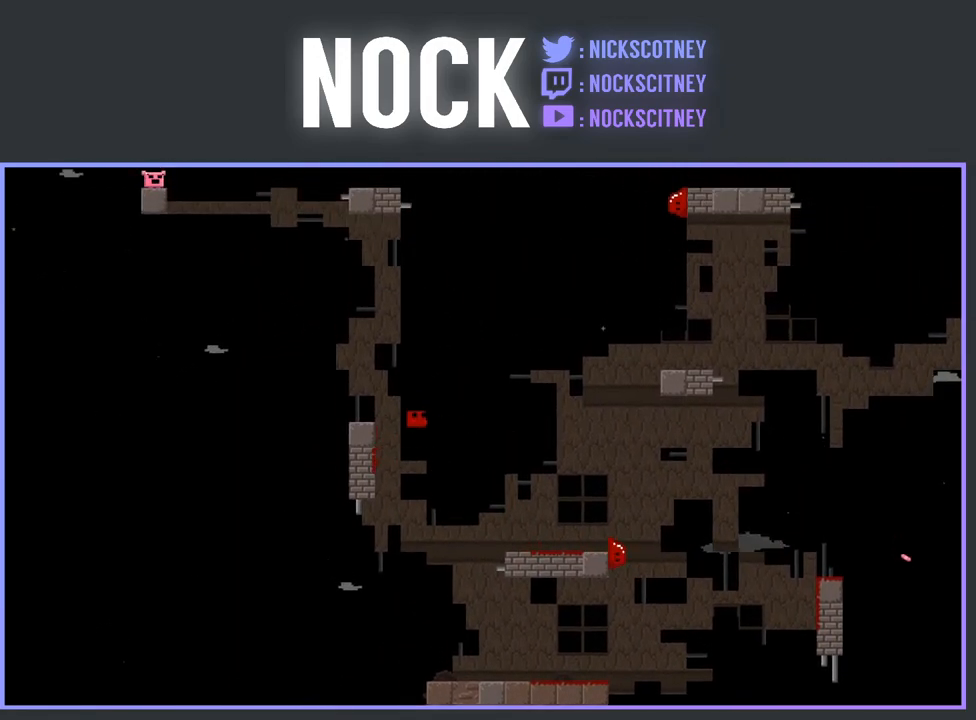
{"buttons": ["DPAD_LEFT"], "events": [[400, "CROSS", "up"], [400, "DPAD_RIGHT", "up"], [417, "R2", "up"], [483, "DPAD_LEFT", "down"]]}
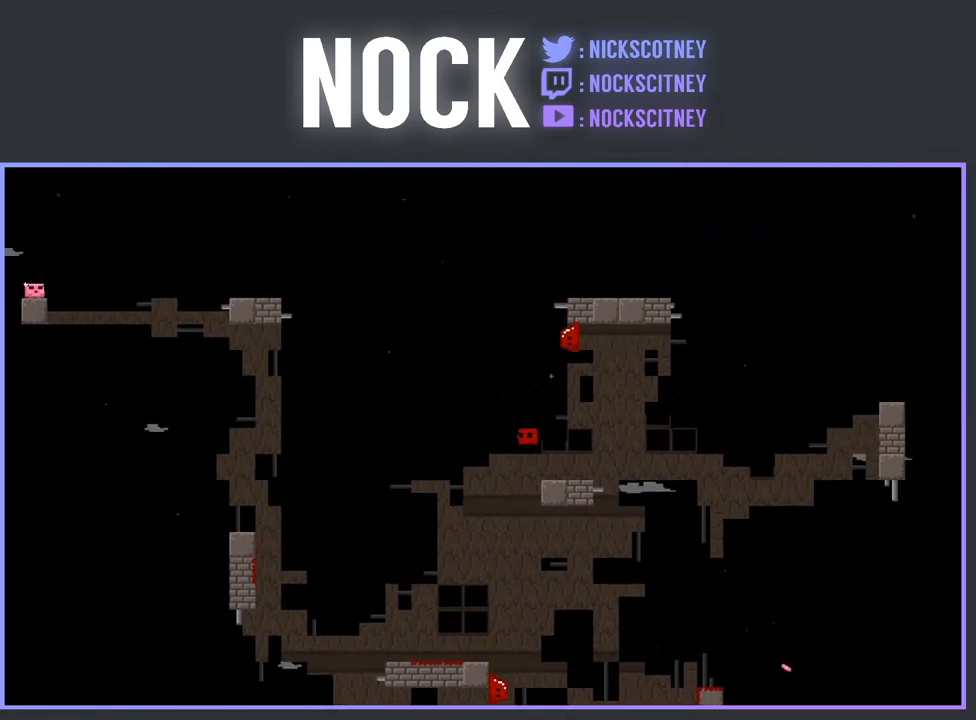
{"buttons": ["DPAD_RIGHT"], "events": [[333, "DPAD_LEFT", "up"], [467, "DPAD_RIGHT", "down"]]}
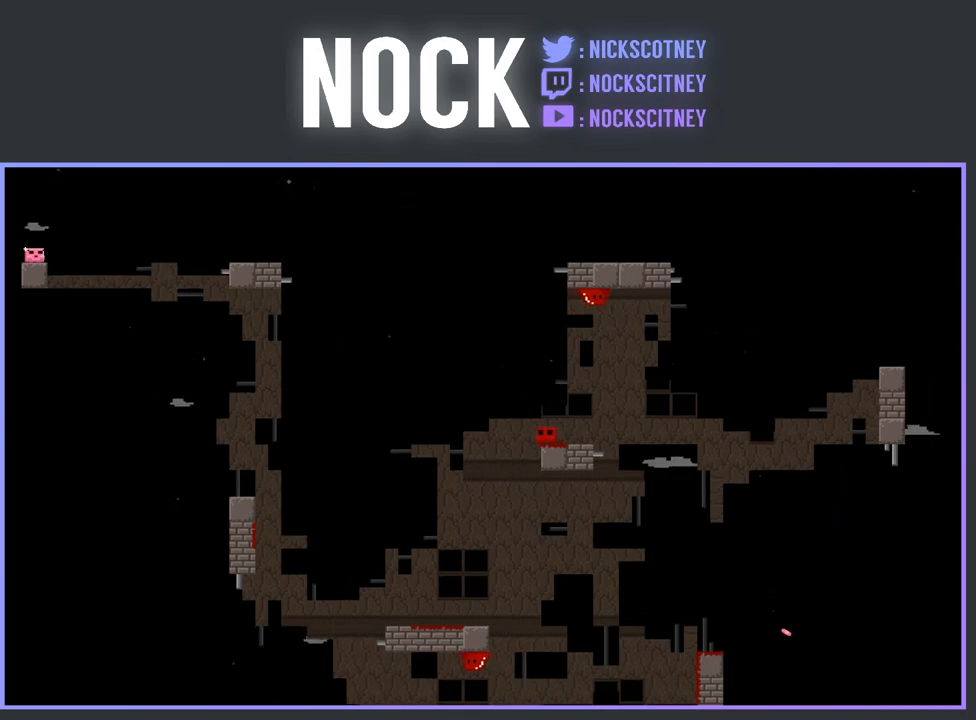
{"buttons": [], "events": [[133, "DPAD_RIGHT", "up"]]}
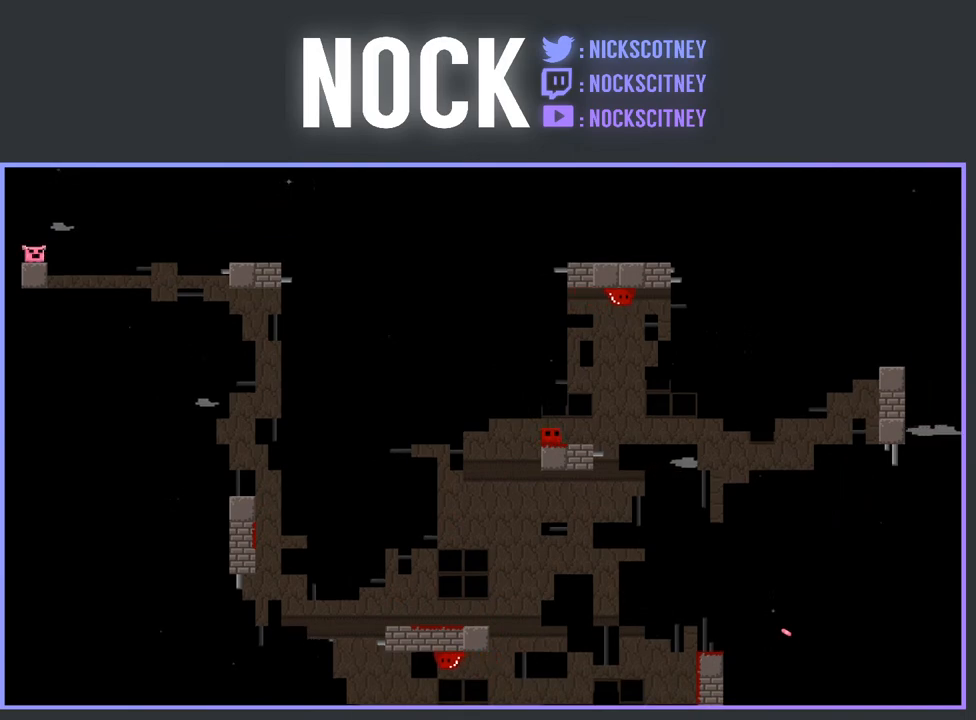
{"buttons": ["DPAD_RIGHT"], "events": [[483, "DPAD_RIGHT", "down"]]}
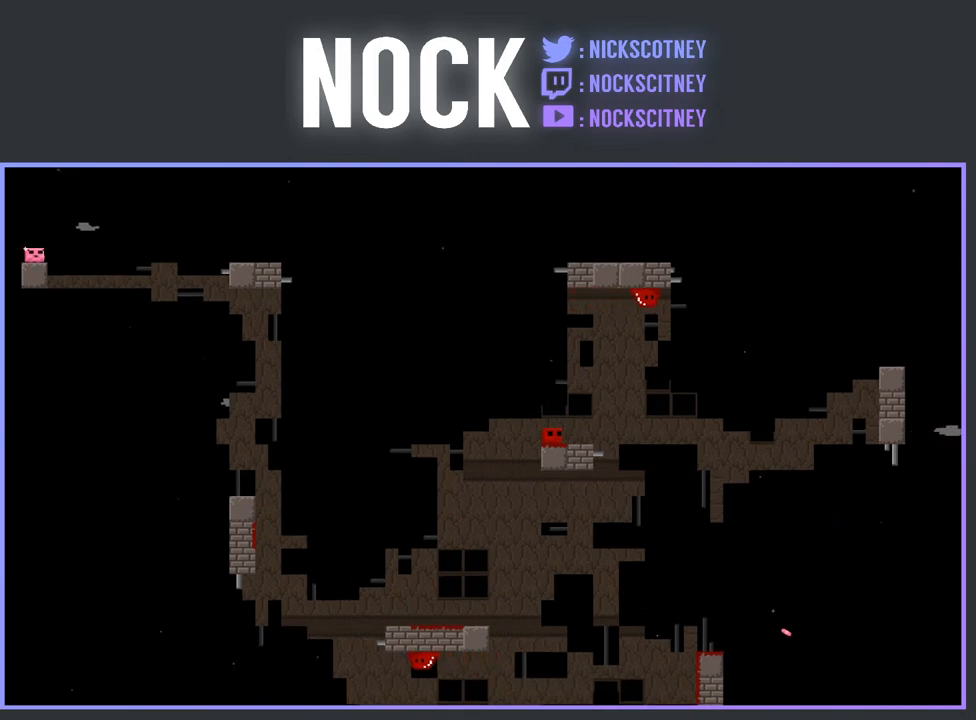
{"buttons": ["CROSS", "R2", "DPAD_RIGHT"], "events": [[183, "R2", "down"], [250, "CROSS", "down"]]}
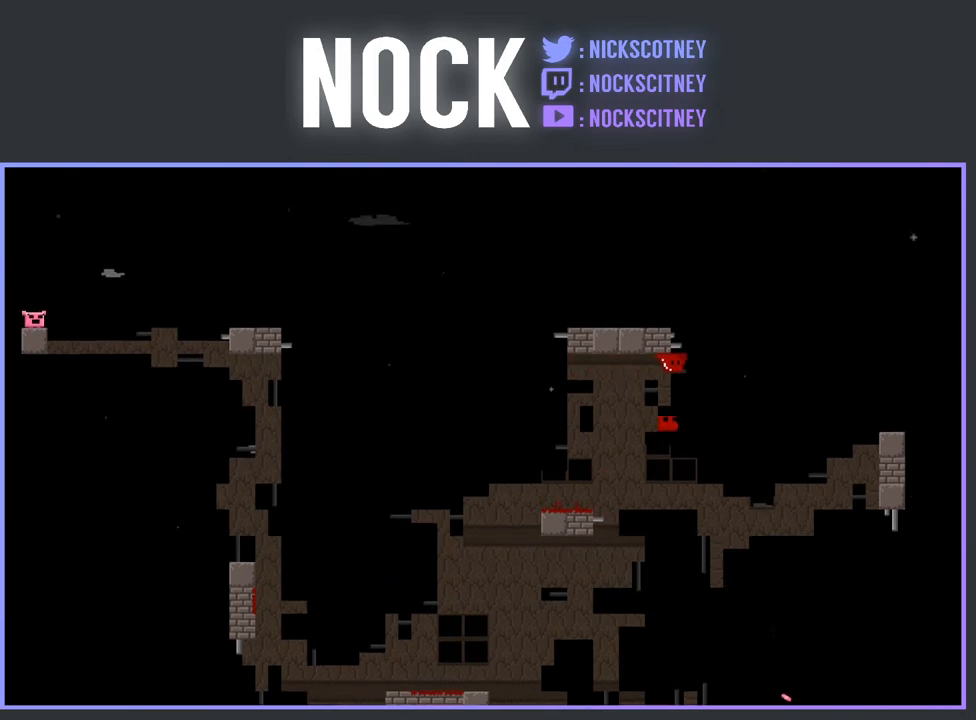
{"buttons": ["R2"], "events": [[217, "CROSS", "up"], [400, "DPAD_RIGHT", "up"]]}
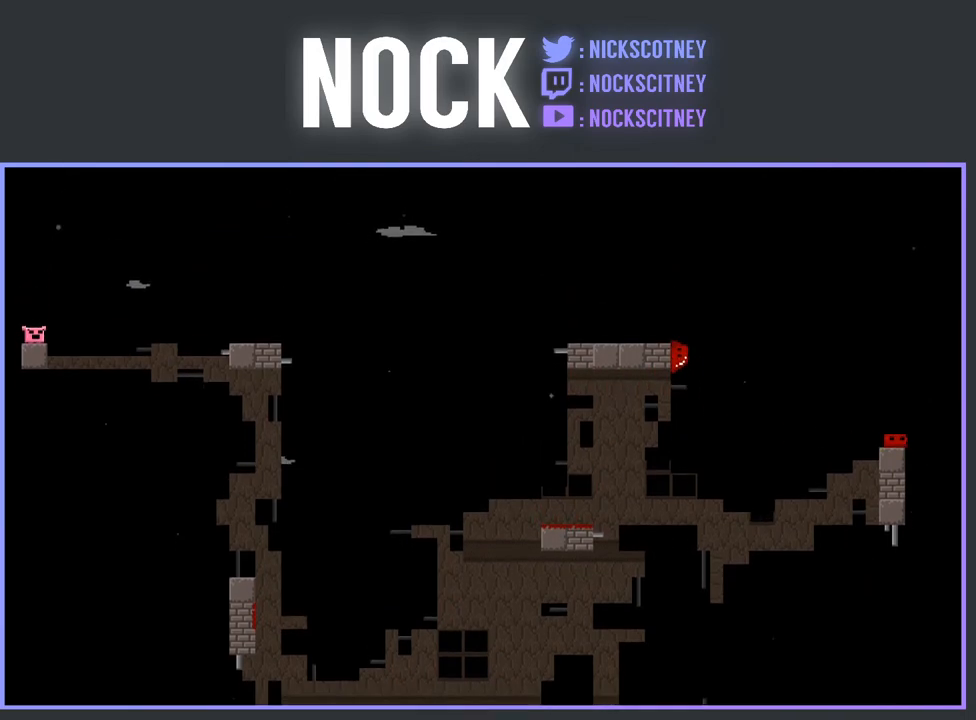
{"buttons": ["R2", "DPAD_LEFT"], "events": [[67, "DPAD_RIGHT", "down"], [217, "CROSS", "down"], [217, "DPAD_RIGHT", "up"], [300, "CROSS", "up"], [433, "DPAD_LEFT", "down"]]}
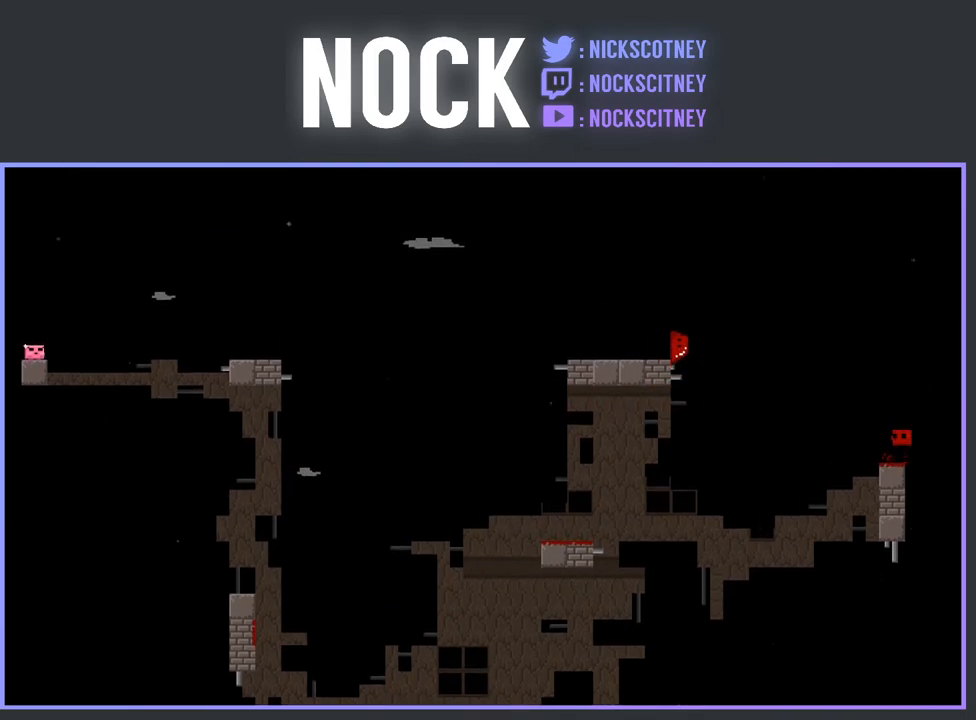
{"buttons": [], "events": [[67, "DPAD_LEFT", "up"], [267, "R2", "up"]]}
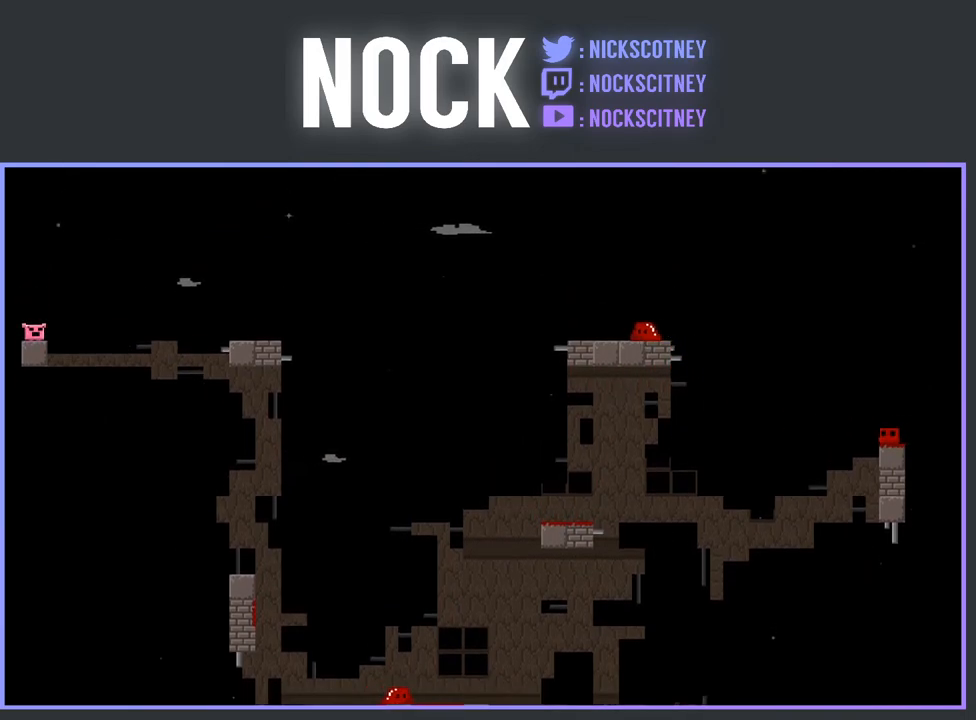
{"buttons": [], "events": [[250, "DPAD_LEFT", "down"], [433, "DPAD_LEFT", "up"]]}
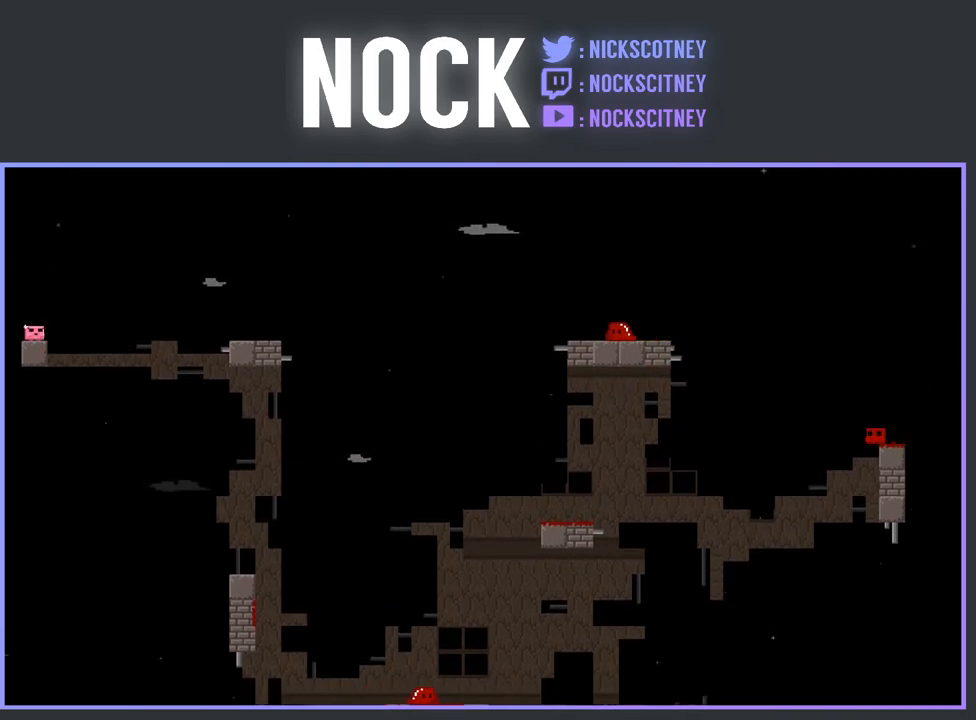
{"buttons": [], "events": [[317, "DPAD_LEFT", "down"], [450, "DPAD_LEFT", "up"]]}
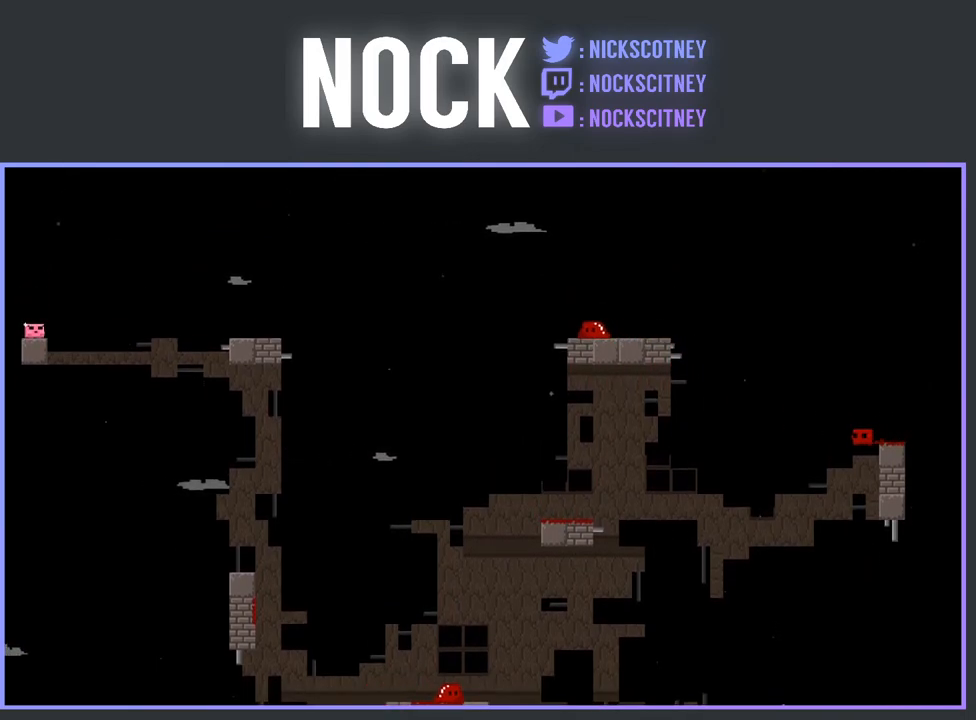
{"buttons": [], "events": []}
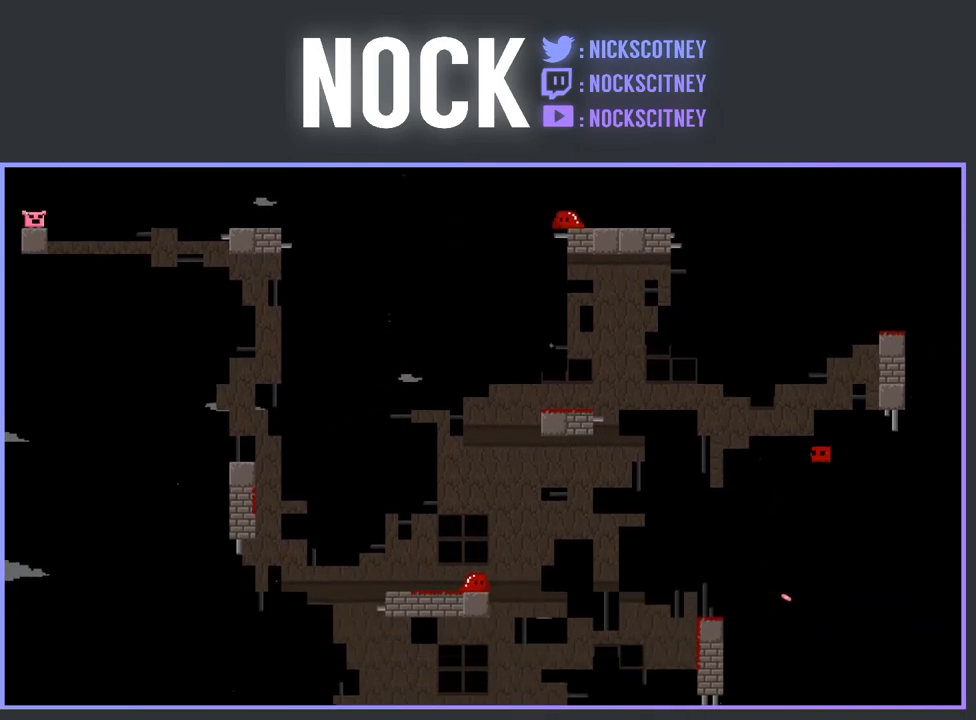
{"buttons": ["CROSS", "R2", "DPAD_UP", "DPAD_LEFT"], "events": [[83, "DPAD_LEFT", "down"], [233, "DPAD_UP", "down"], [383, "R2", "down"], [433, "CROSS", "down"]]}
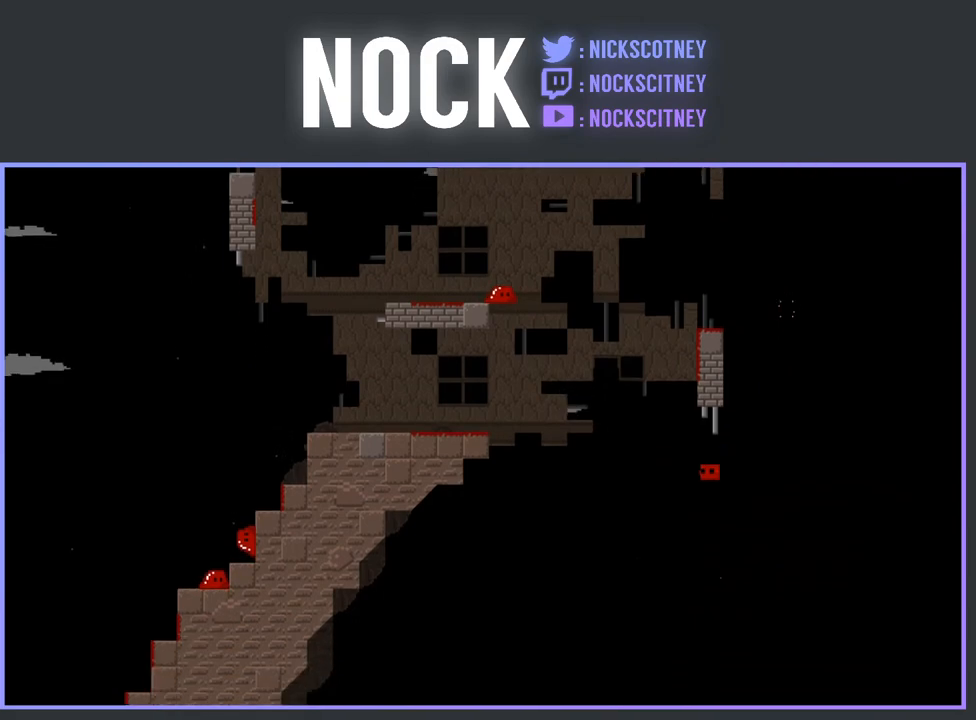
{"buttons": ["R2", "DPAD_LEFT"], "events": [[117, "DPAD_UP", "up"], [383, "CROSS", "up"]]}
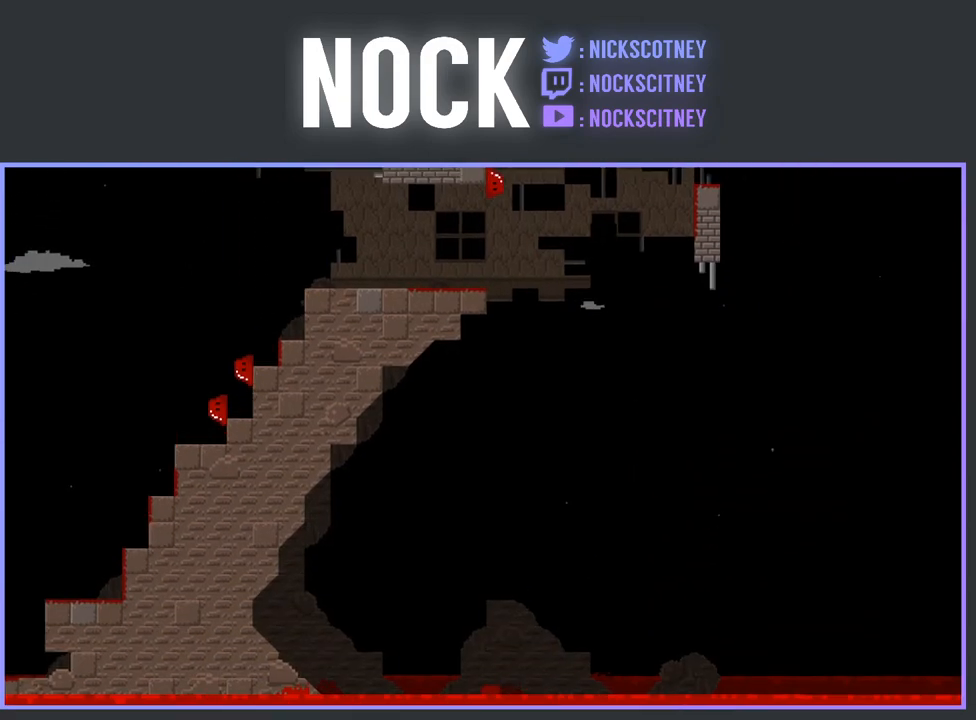
{"buttons": [], "events": [[17, "CROSS", "down"], [200, "DPAD_LEFT", "up"], [250, "R2", "up"], [300, "CROSS", "up"]]}